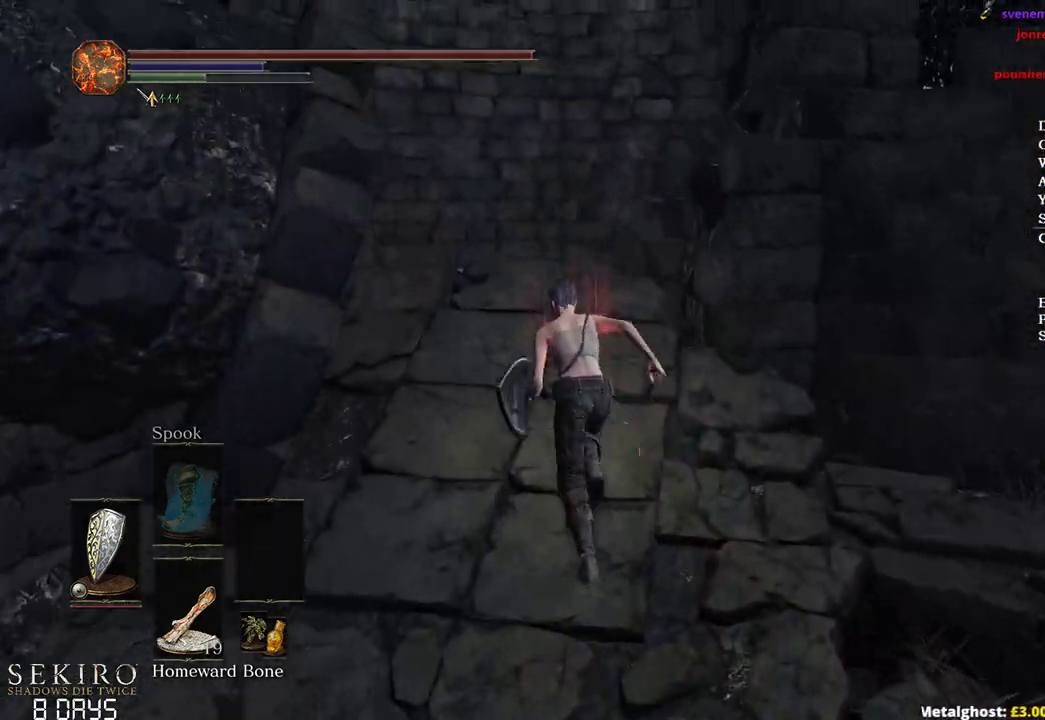
Gameplay with a controller (Xbox layout); each line is a JSON object with the inputs held at the frame after it (dt_ms = milliseconds from this image to that frame). "events" lists button and stick changes between this image and that frame as [ms after this image, input, new state], when the widget could be followed in between.
{"dt_ms": 500, "buttons": [], "left_stick": "up", "right_stick": "down-right", "events": [[317, "B", "up"], [400, "right_stick", "down-right"]]}
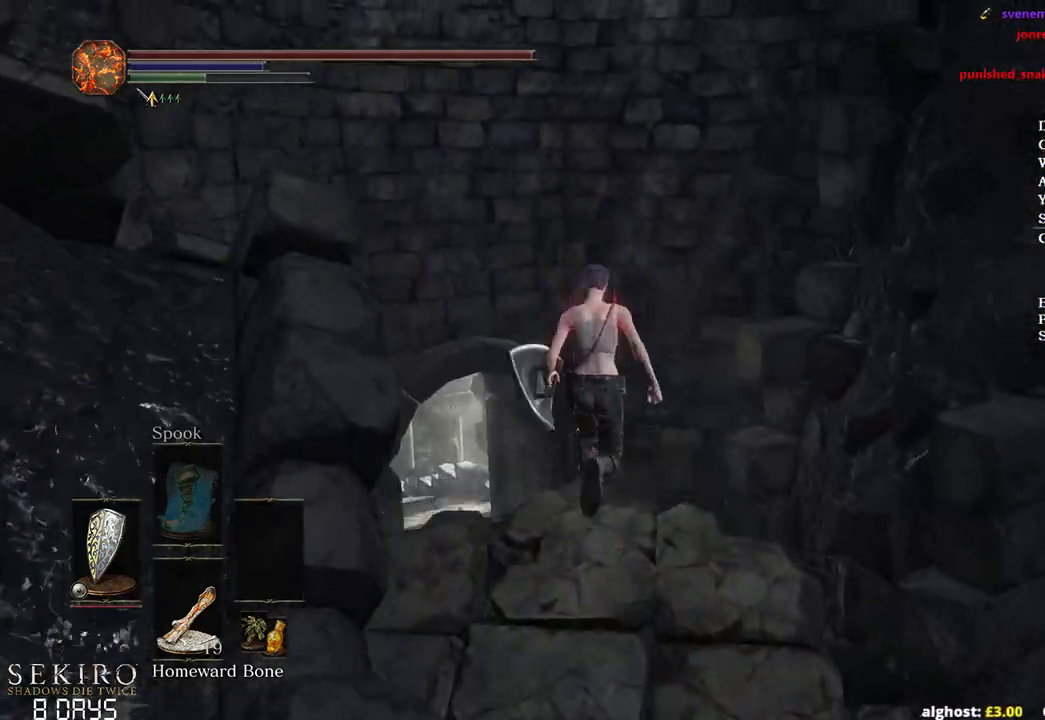
{"dt_ms": 500, "buttons": [], "left_stick": "up", "right_stick": "right", "events": [[417, "B", "down"], [433, "right_stick", "right"], [483, "B", "up"]]}
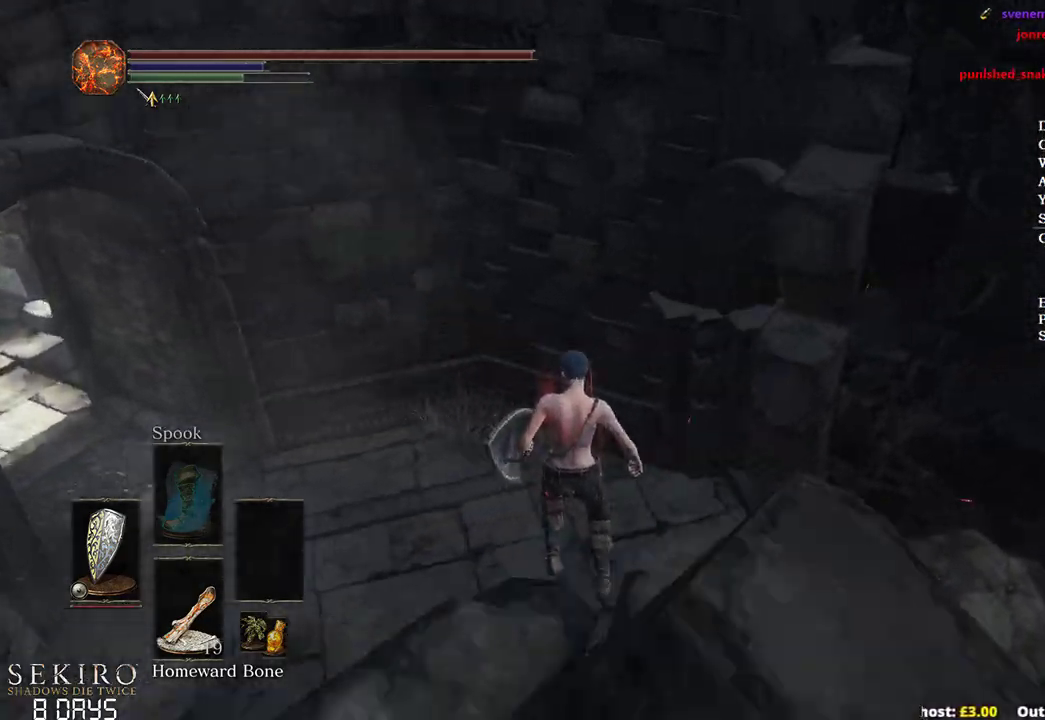
{"dt_ms": 500, "buttons": ["B"], "left_stick": "up", "right_stick": "center", "events": [[117, "B", "down"], [183, "B", "up"], [283, "B", "down"], [367, "B", "up"], [367, "right_stick", "center"], [483, "B", "down"]]}
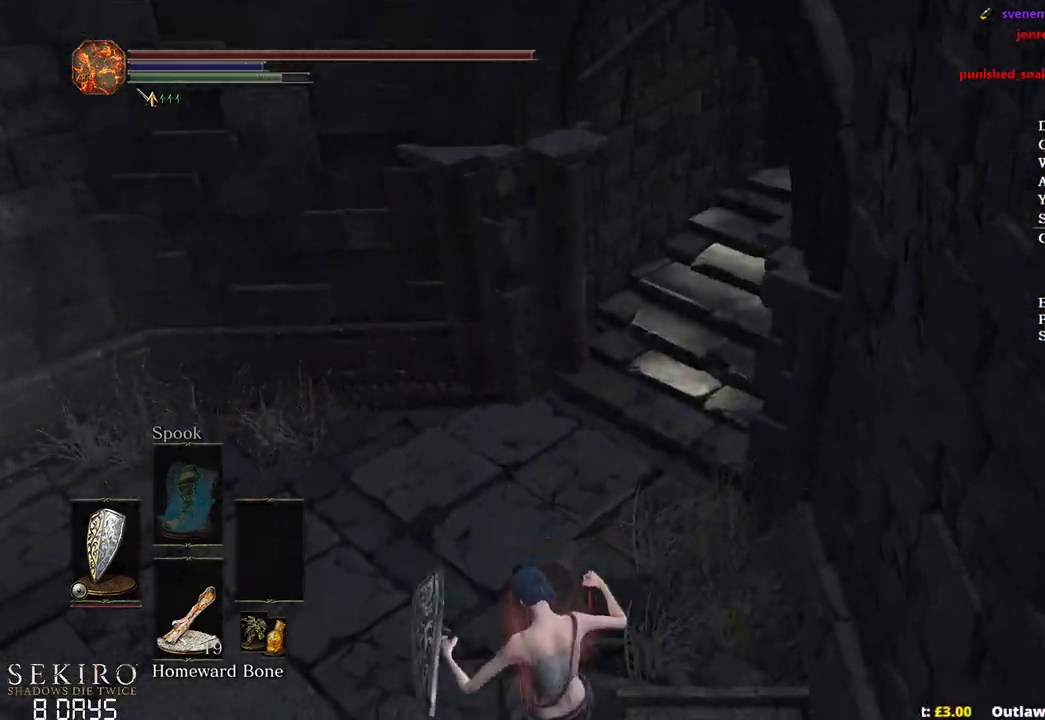
{"dt_ms": 500, "buttons": ["B"], "left_stick": "up", "right_stick": "right", "events": [[17, "B", "up"], [117, "B", "down"], [167, "B", "up"], [267, "B", "down"], [350, "right_stick", "right"]]}
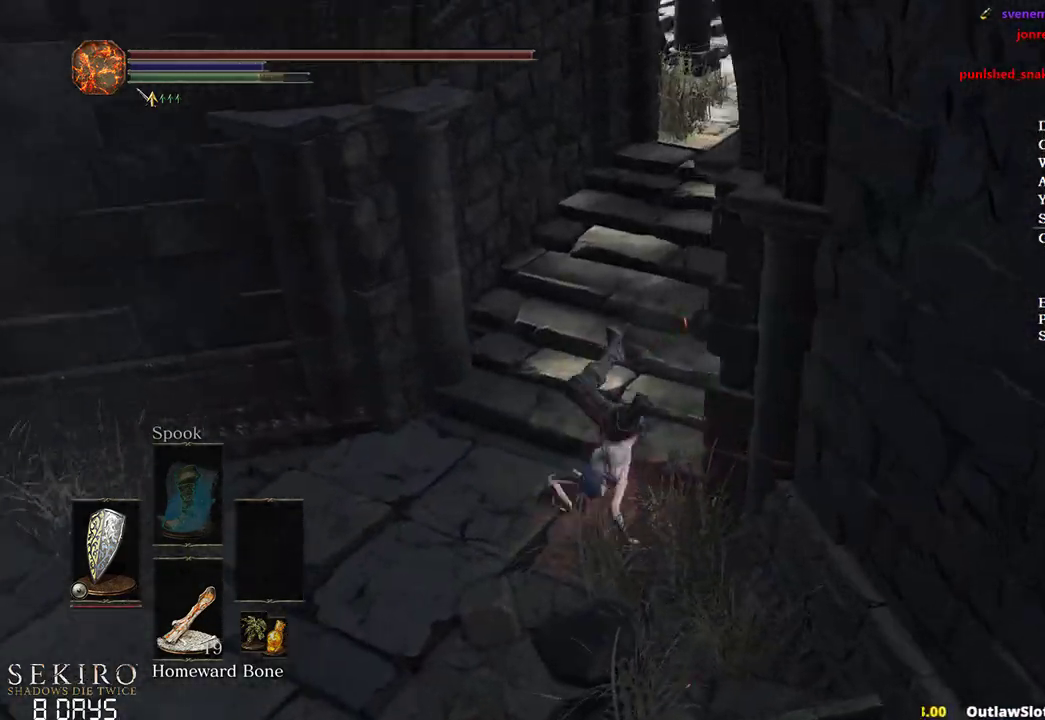
{"dt_ms": 500, "buttons": ["B"], "left_stick": "up", "right_stick": "down", "events": [[183, "right_stick", "down"]]}
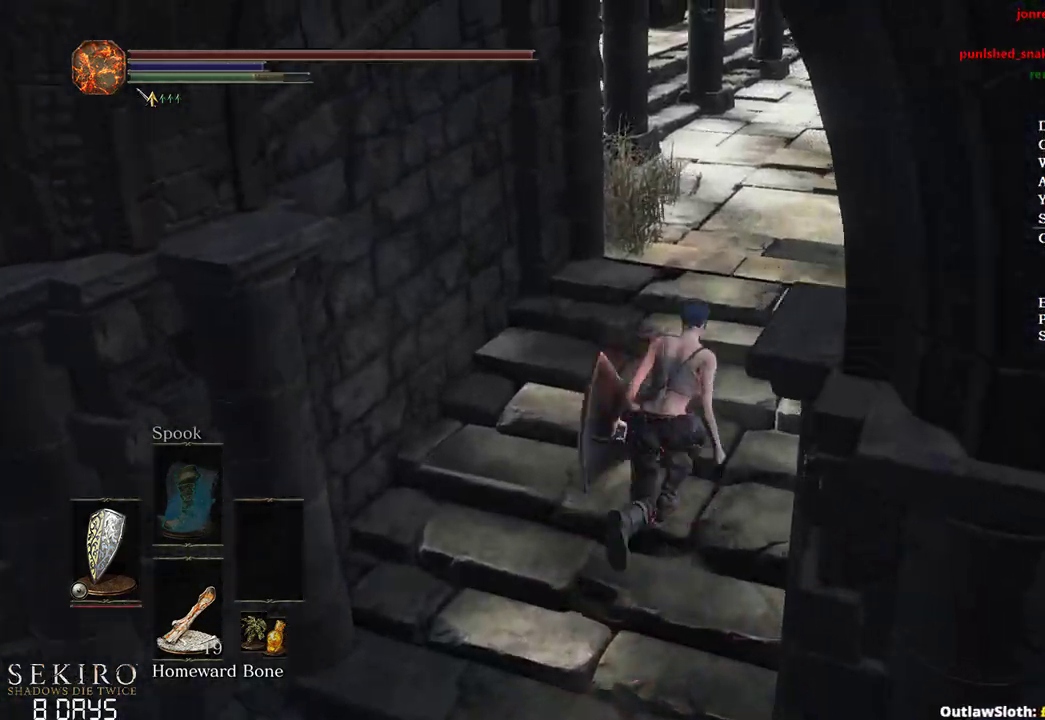
{"dt_ms": 500, "buttons": ["B"], "left_stick": "up-left", "right_stick": "down", "events": [[483, "left_stick", "up-left"]]}
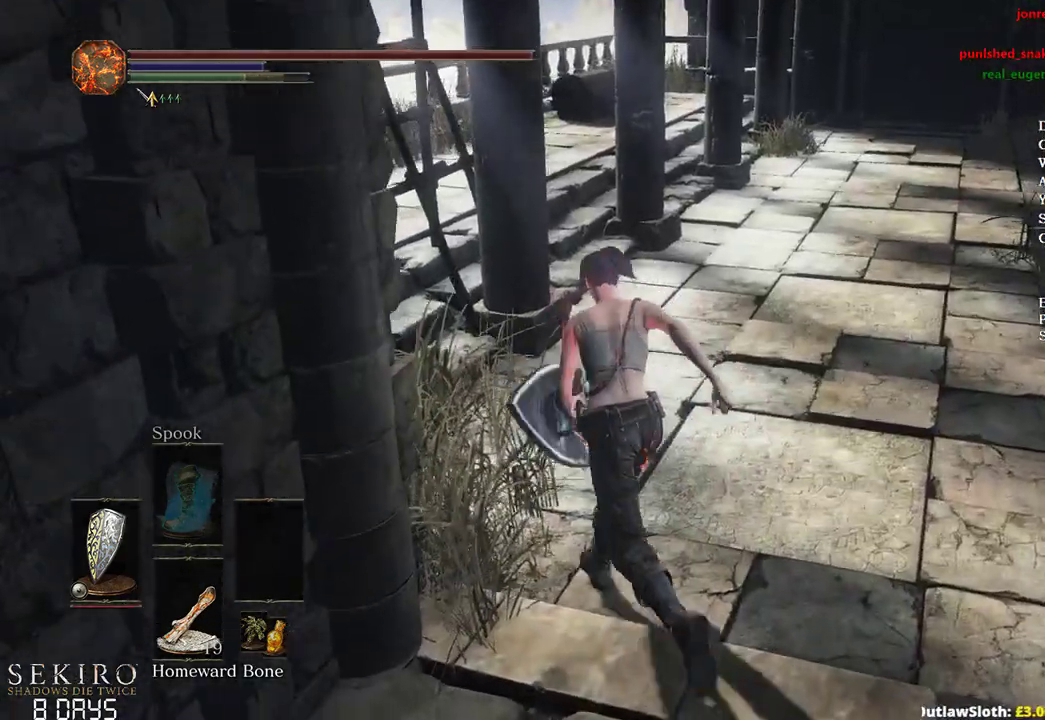
{"dt_ms": 500, "buttons": ["B"], "left_stick": "up-left", "right_stick": "down-right", "events": [[133, "right_stick", "down-right"]]}
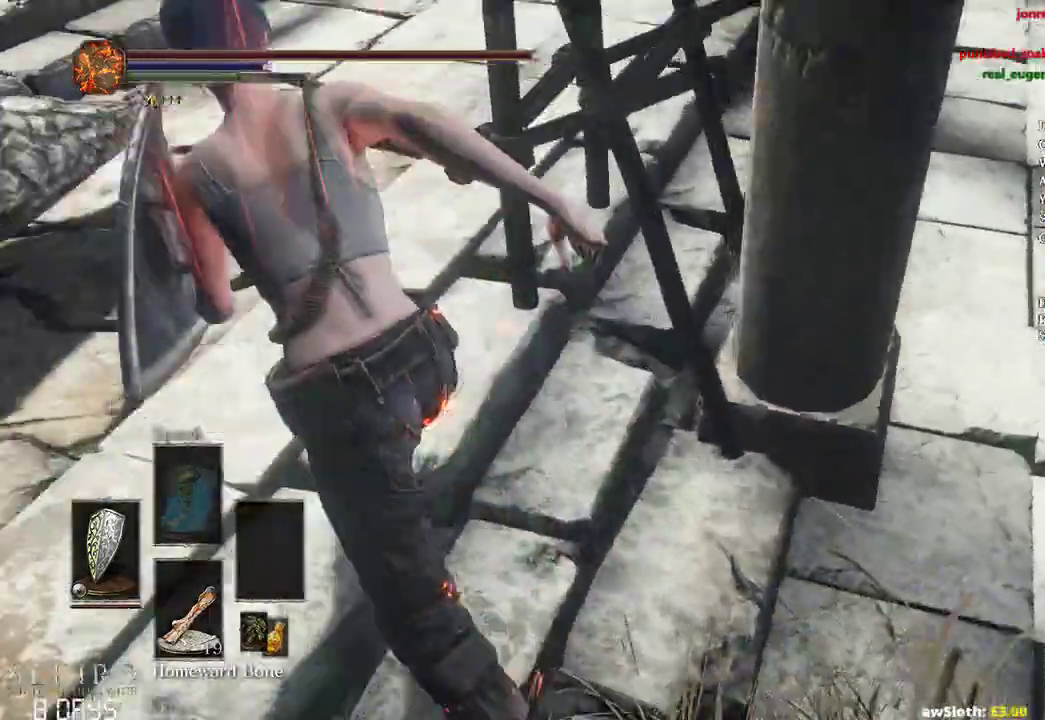
{"dt_ms": 500, "buttons": ["A", "B"], "left_stick": "up-right", "right_stick": "center", "events": [[50, "right_stick", "center"], [83, "left_stick", "up"], [117, "A", "down"], [200, "A", "up"], [200, "left_stick", "up-right"], [283, "A", "down"], [367, "A", "up"], [433, "A", "down"]]}
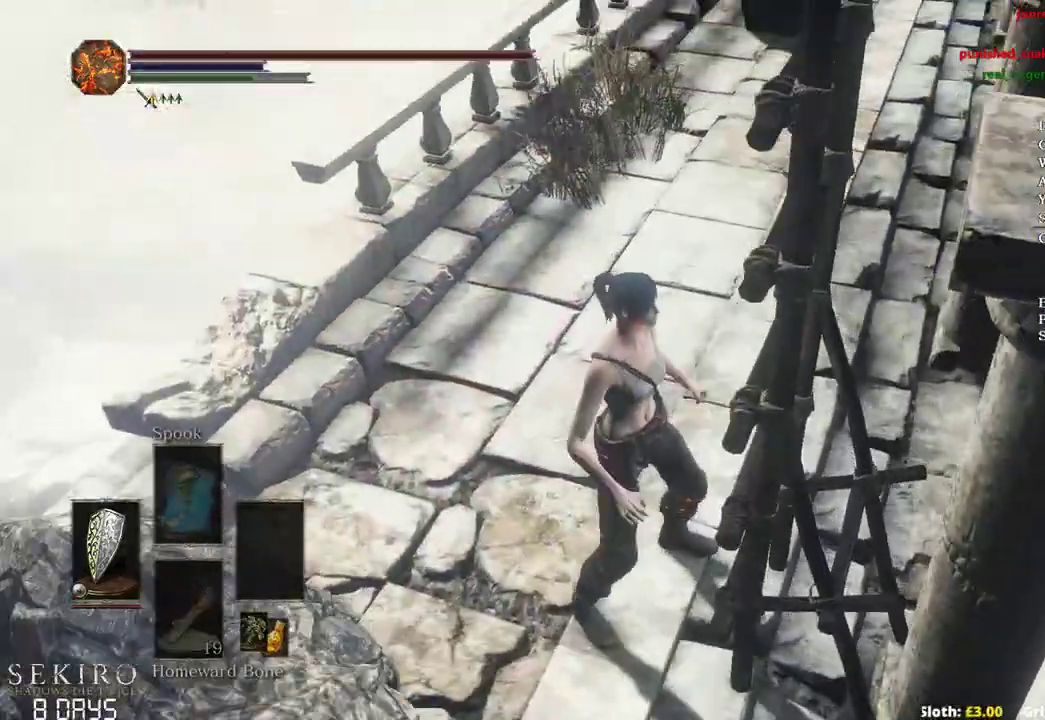
{"dt_ms": 500, "buttons": ["B"], "left_stick": "up", "right_stick": "center", "events": [[33, "A", "up"], [83, "left_stick", "up"]]}
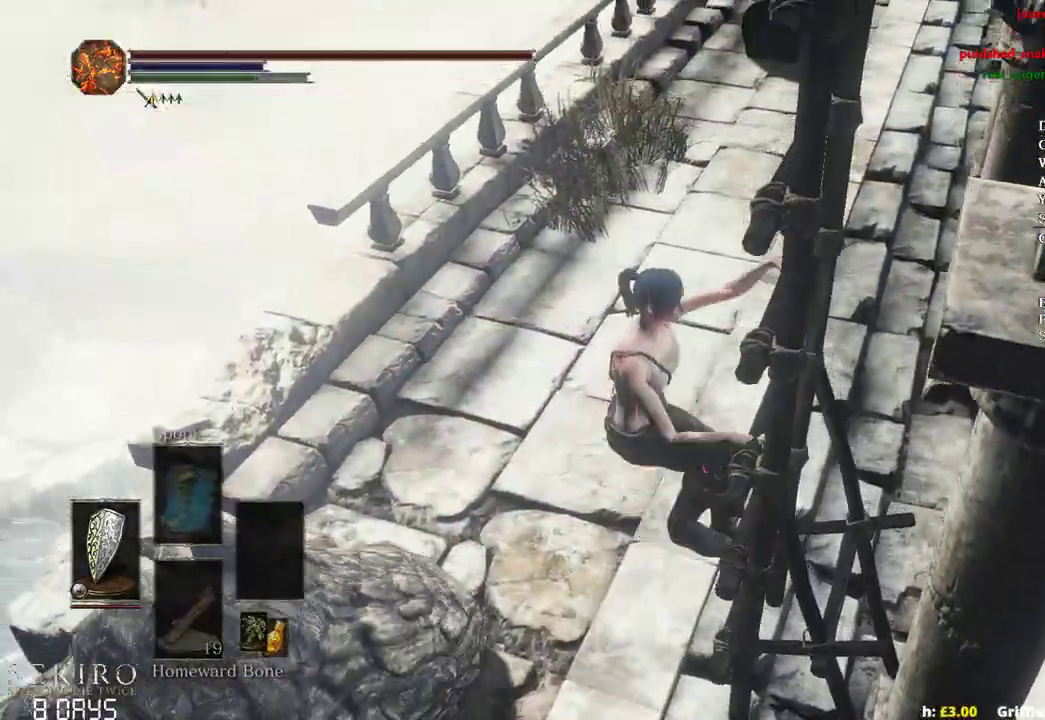
{"dt_ms": 500, "buttons": ["B"], "left_stick": "up", "right_stick": "center", "events": []}
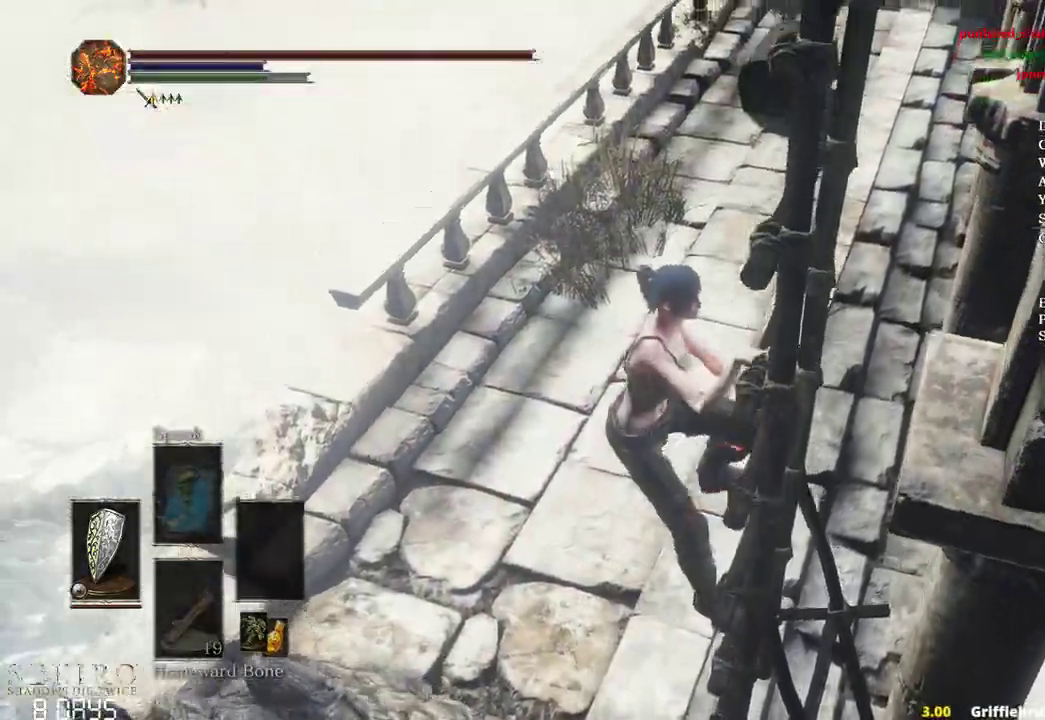
{"dt_ms": 500, "buttons": ["B"], "left_stick": "up", "right_stick": "down-right", "events": [[367, "right_stick", "down-right"]]}
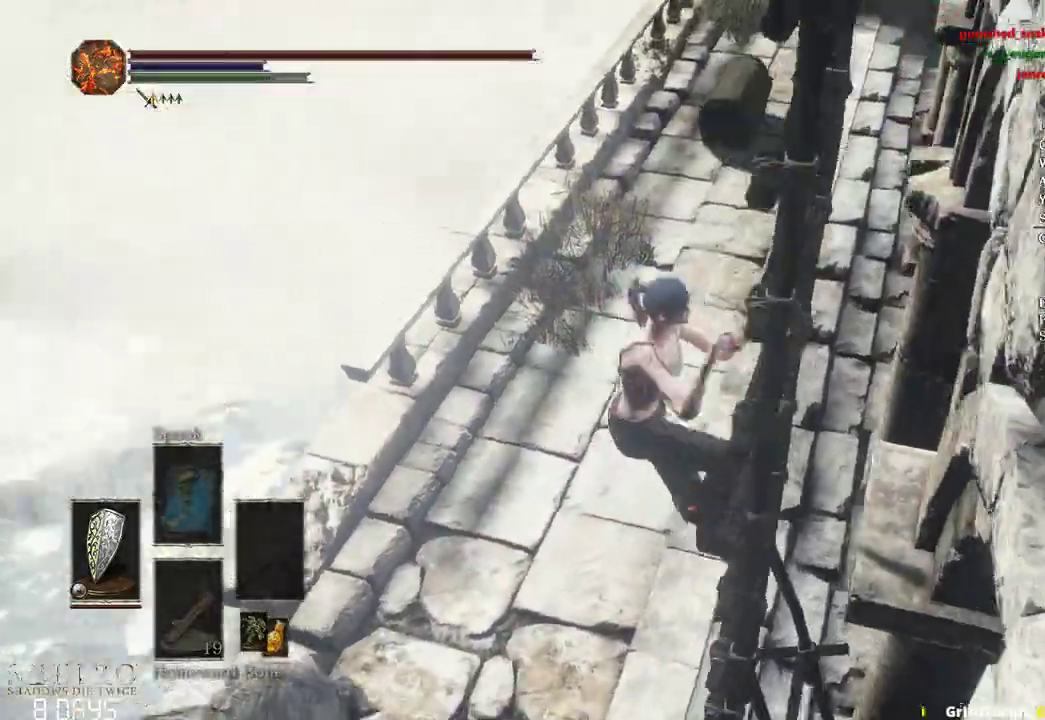
{"dt_ms": 500, "buttons": ["B"], "left_stick": "up", "right_stick": "down-right", "events": []}
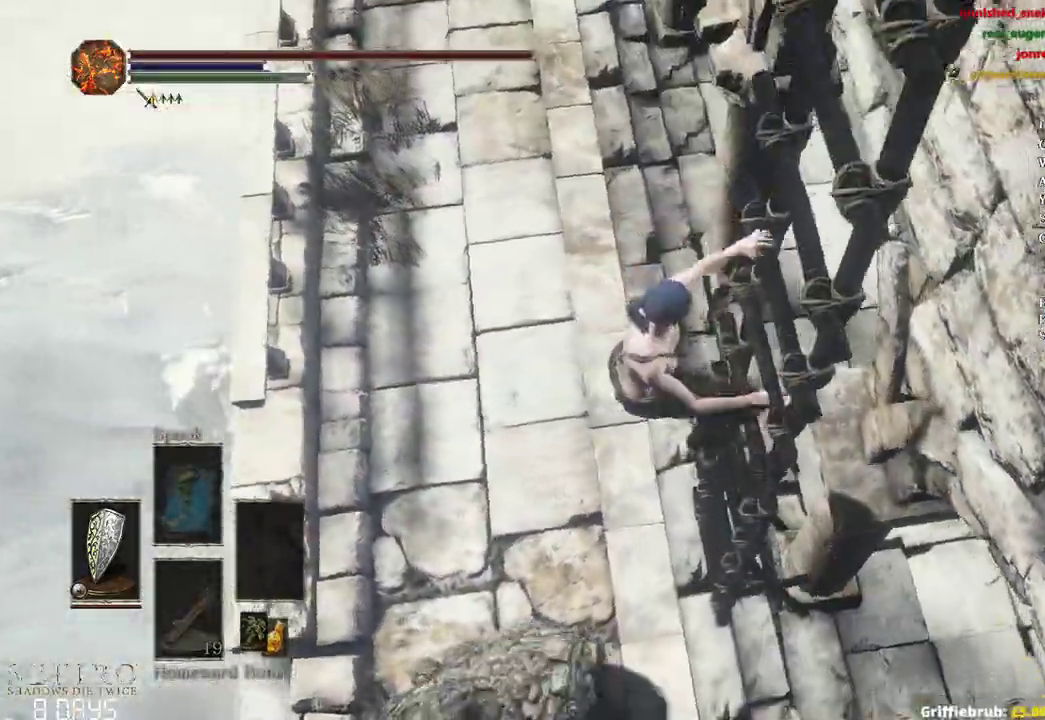
{"dt_ms": 500, "buttons": ["B"], "left_stick": "up", "right_stick": "down-right", "events": []}
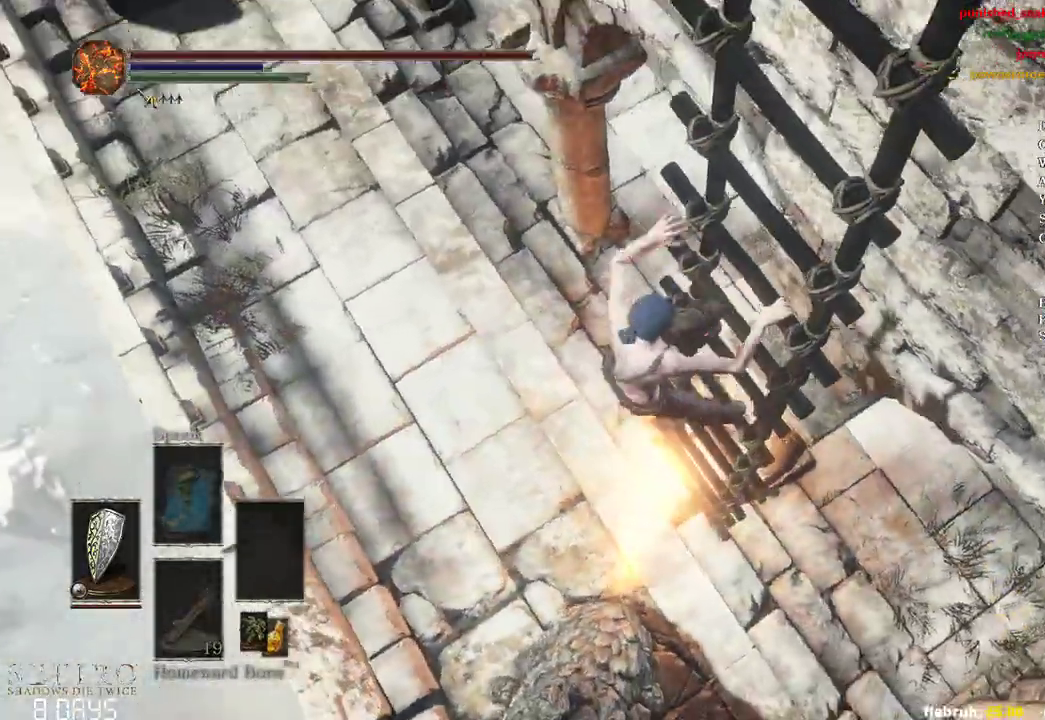
{"dt_ms": 500, "buttons": ["B"], "left_stick": "up", "right_stick": "down-right", "events": []}
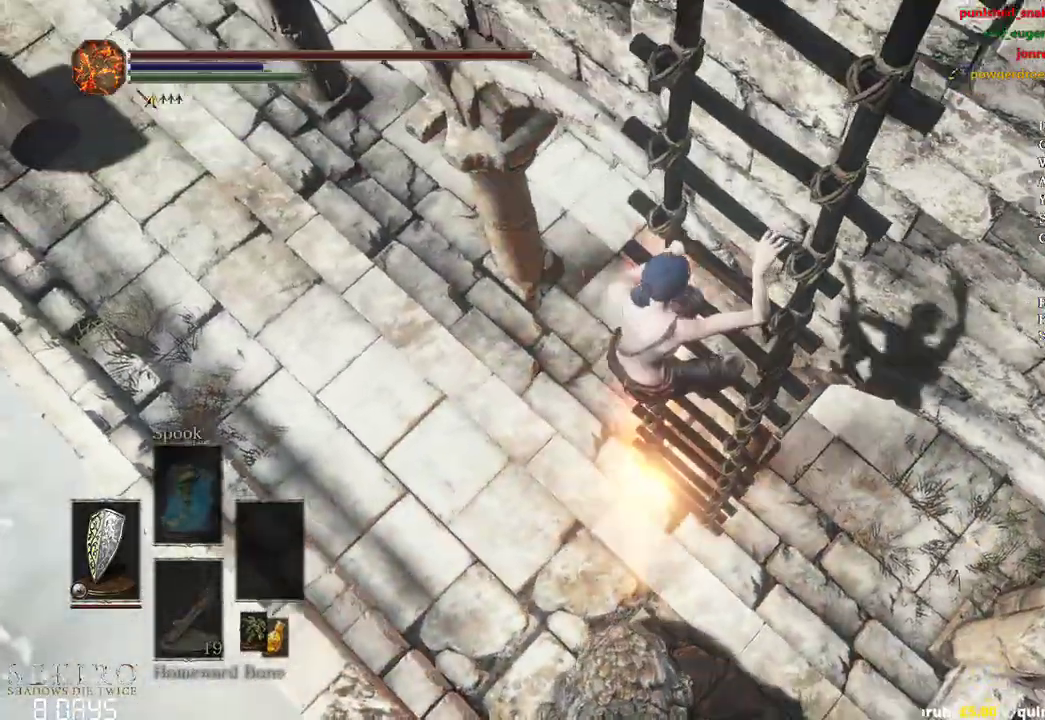
{"dt_ms": 500, "buttons": ["B"], "left_stick": "up", "right_stick": "down-right", "events": []}
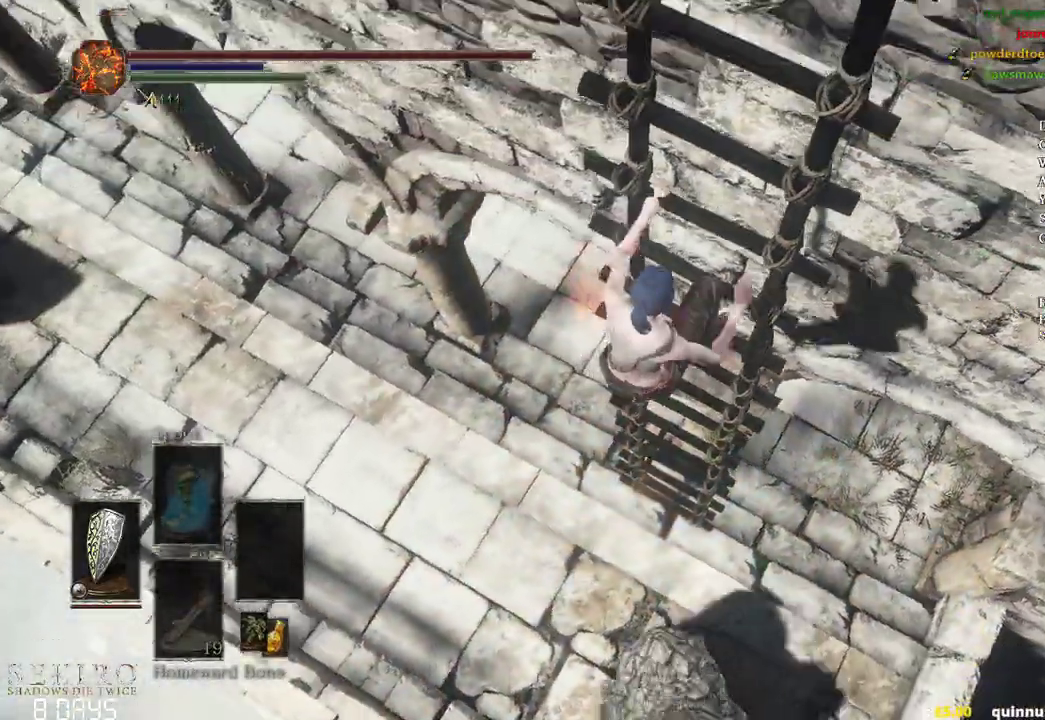
{"dt_ms": 500, "buttons": ["B"], "left_stick": "up", "right_stick": "down", "events": [[217, "right_stick", "down"]]}
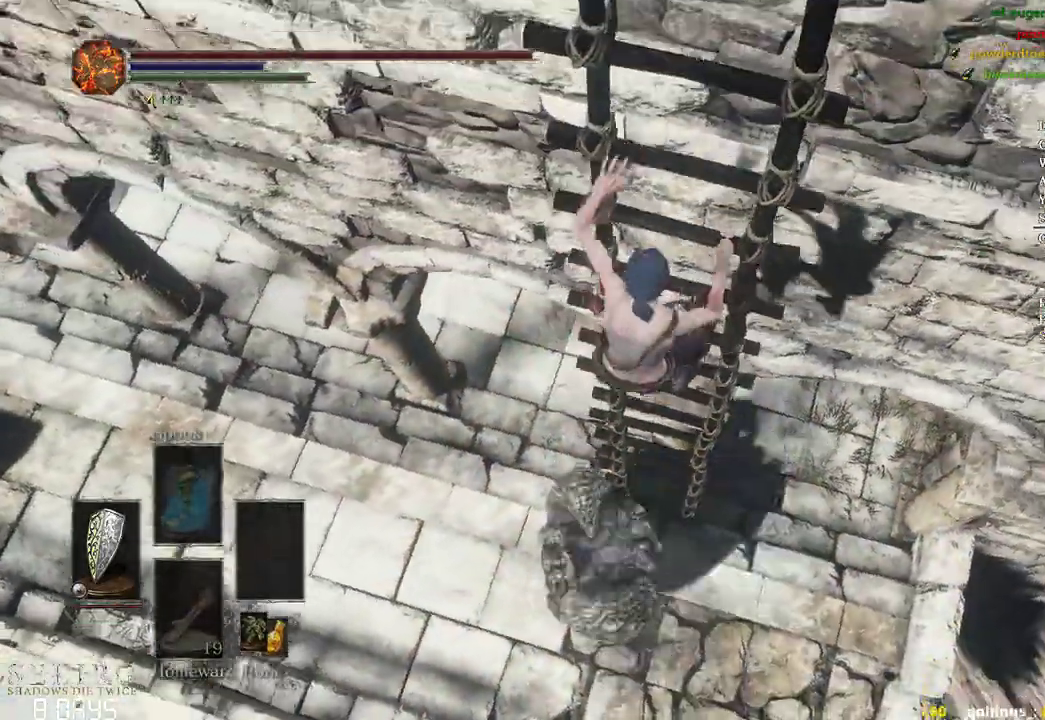
{"dt_ms": 500, "buttons": ["B"], "left_stick": "up", "right_stick": "down", "events": []}
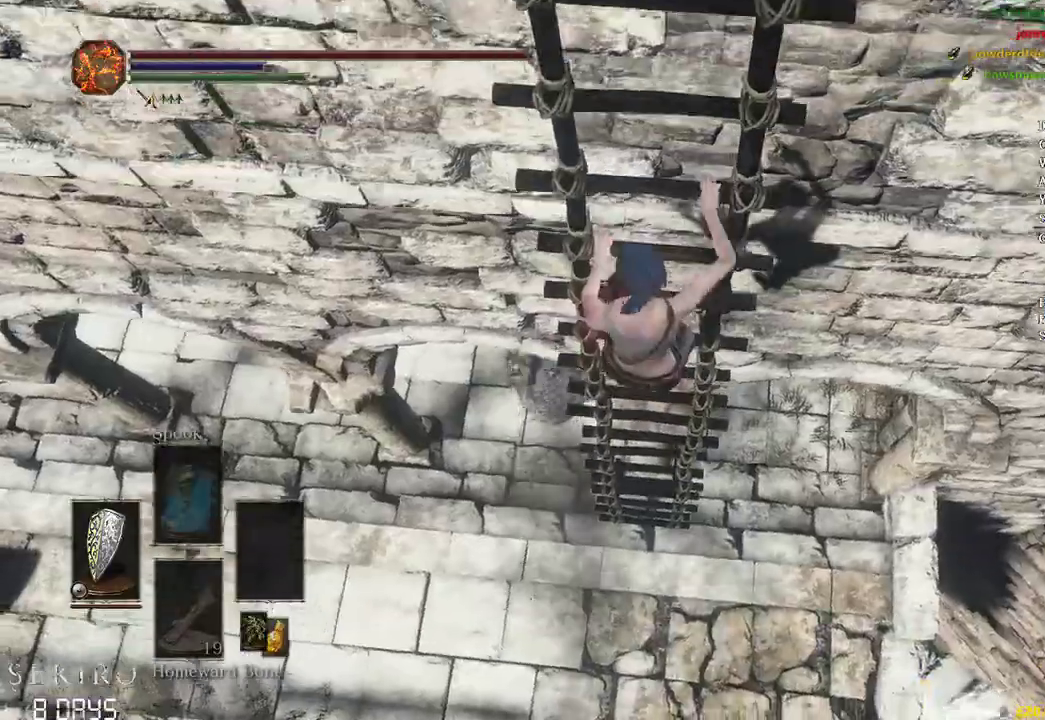
{"dt_ms": 500, "buttons": ["B"], "left_stick": "up", "right_stick": "center", "events": [[150, "R1", "down"], [267, "R1", "up"], [383, "right_stick", "center"]]}
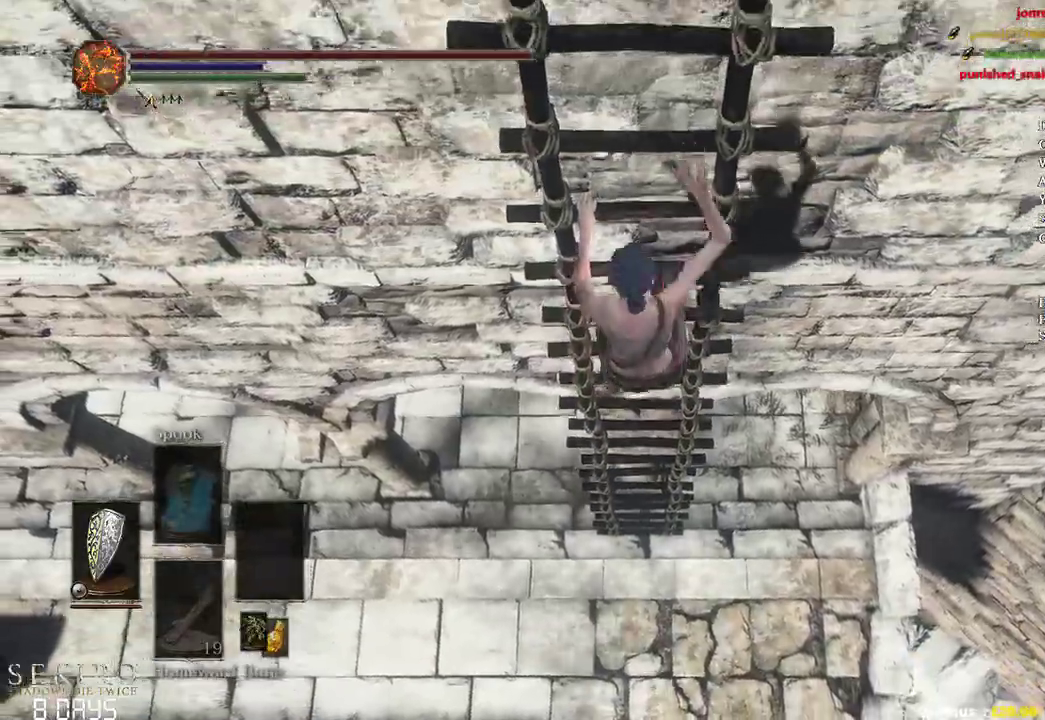
{"dt_ms": 500, "buttons": ["B"], "left_stick": "up", "right_stick": "center", "events": []}
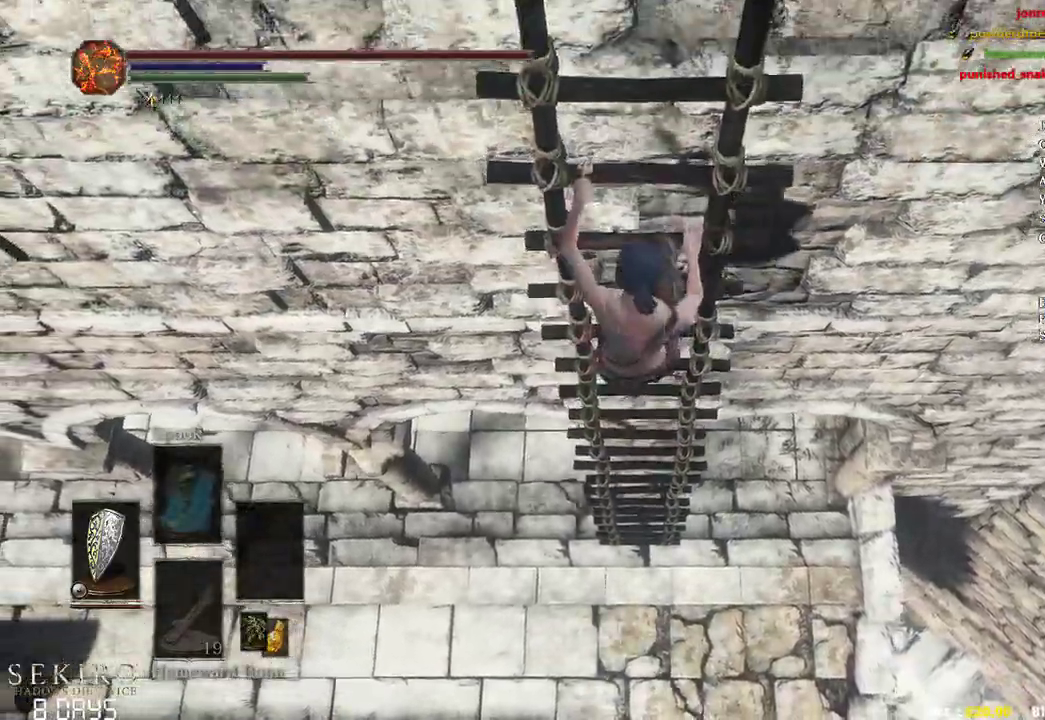
{"dt_ms": 500, "buttons": ["B"], "left_stick": "up", "right_stick": "center", "events": []}
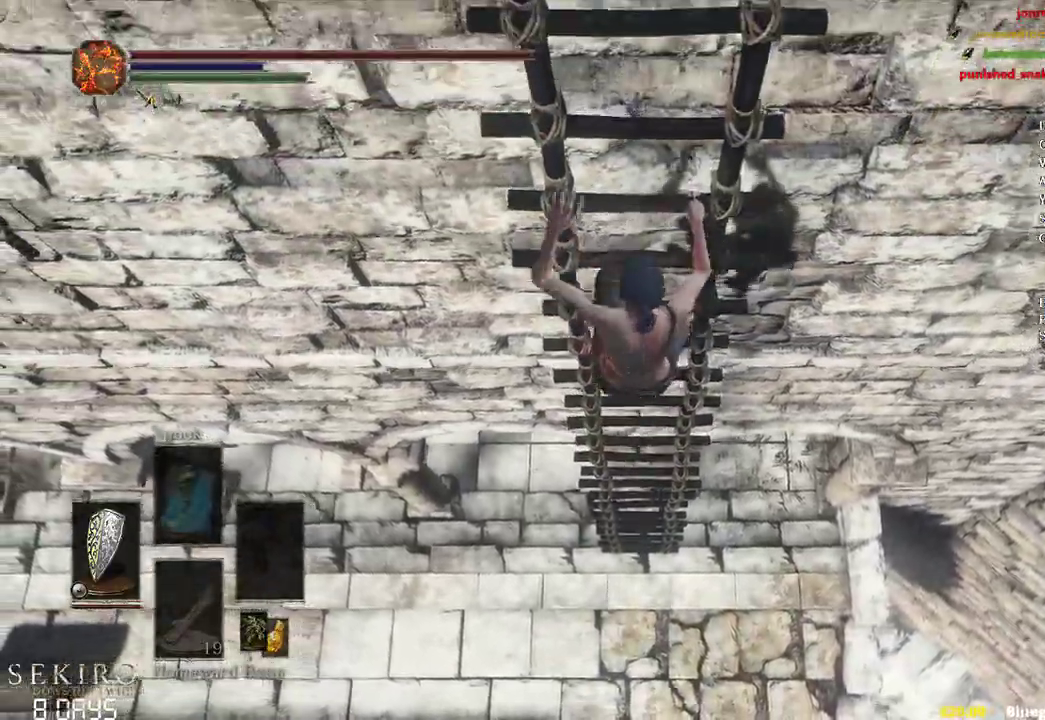
{"dt_ms": 500, "buttons": ["B"], "left_stick": "up", "right_stick": "center", "events": []}
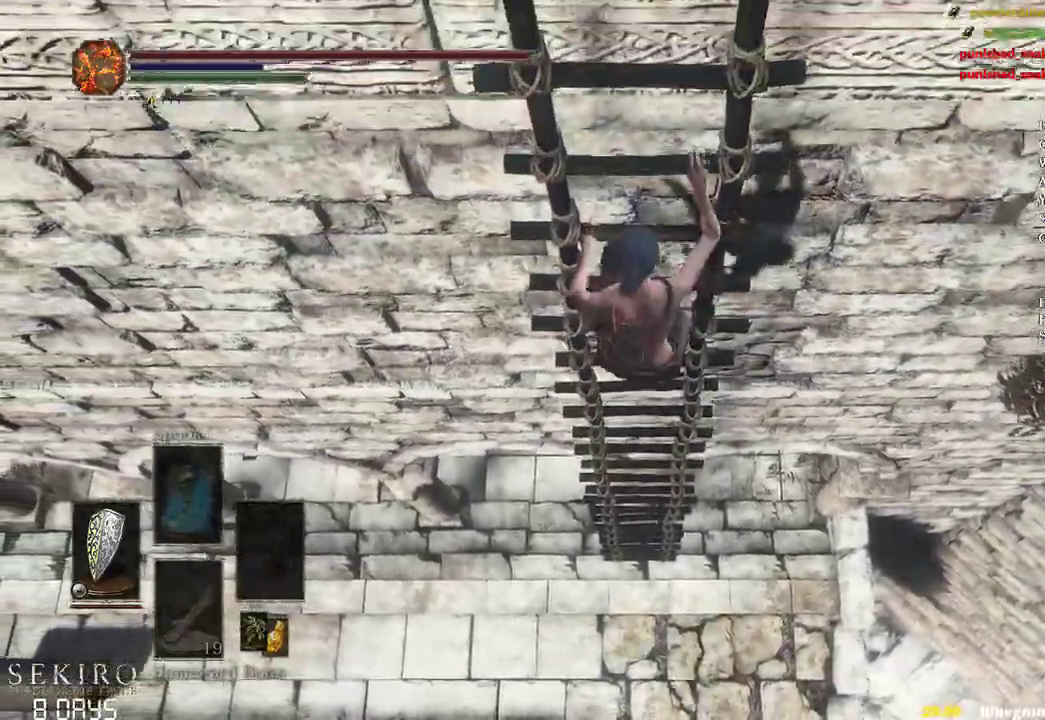
{"dt_ms": 500, "buttons": ["B"], "left_stick": "up", "right_stick": "center", "events": [[317, "L2", "down"], [417, "L2", "up"]]}
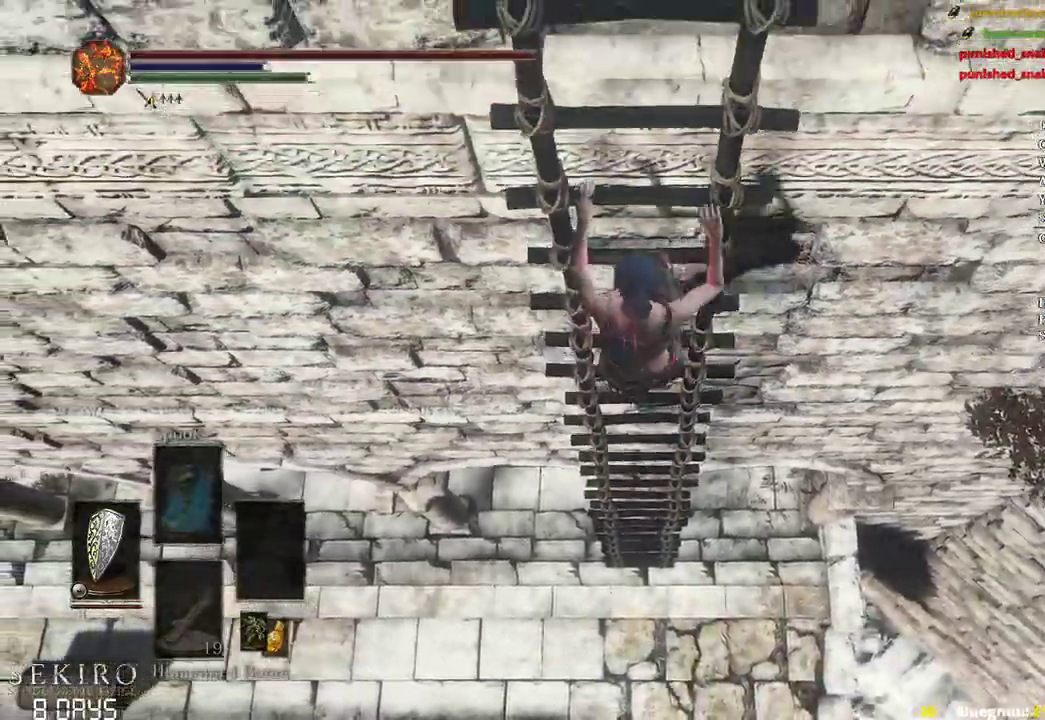
{"dt_ms": 500, "buttons": ["B"], "left_stick": "up", "right_stick": "center", "events": []}
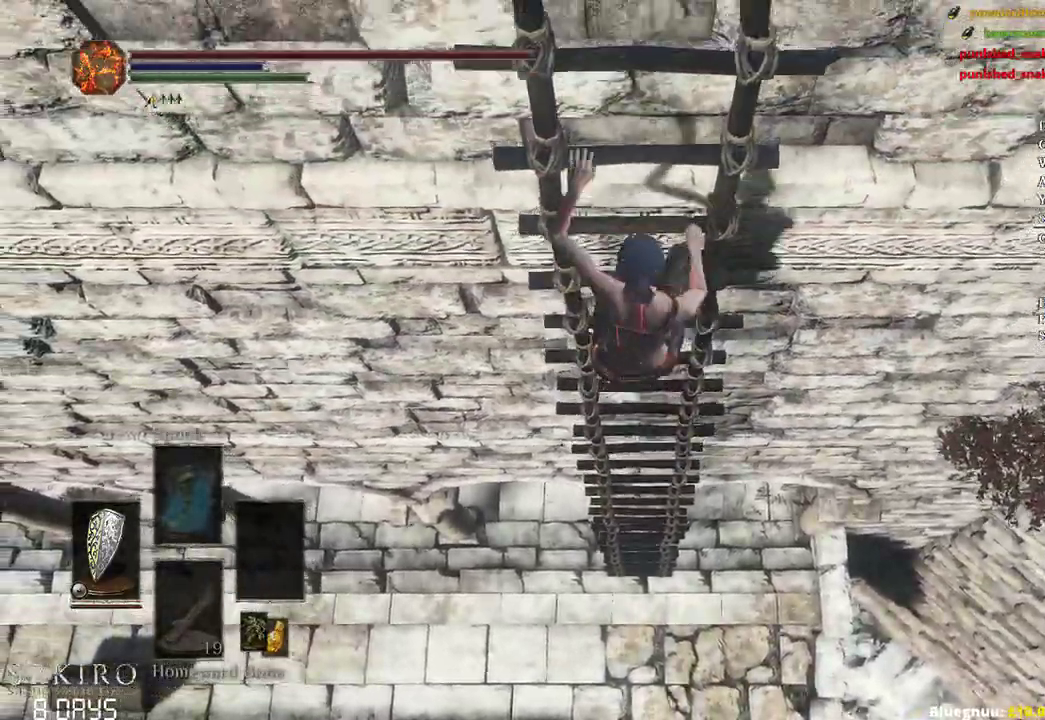
{"dt_ms": 500, "buttons": ["B"], "left_stick": "up", "right_stick": "center", "events": []}
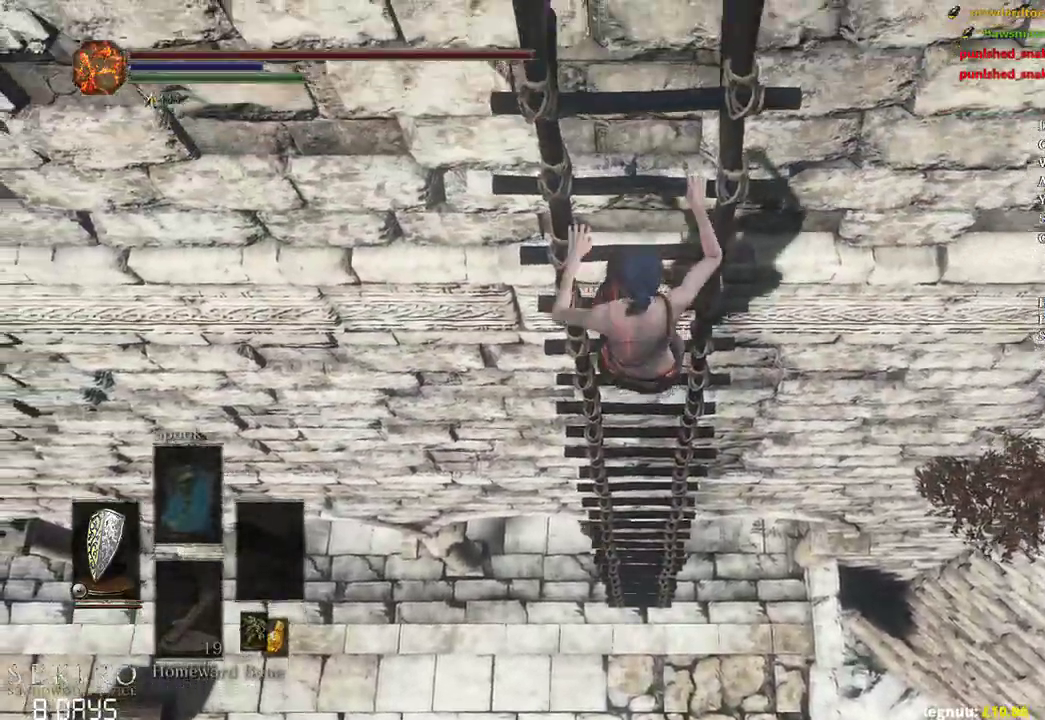
{"dt_ms": 500, "buttons": ["B"], "left_stick": "up", "right_stick": "center", "events": []}
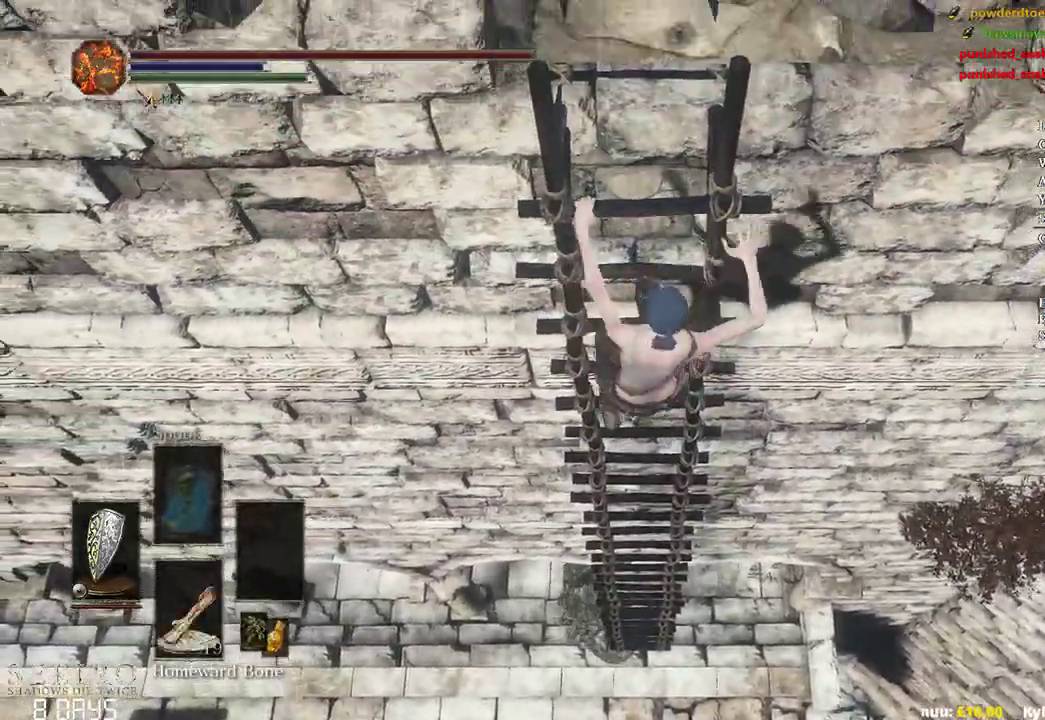
{"dt_ms": 500, "buttons": ["B"], "left_stick": "up", "right_stick": "up", "events": [[333, "right_stick", "up"]]}
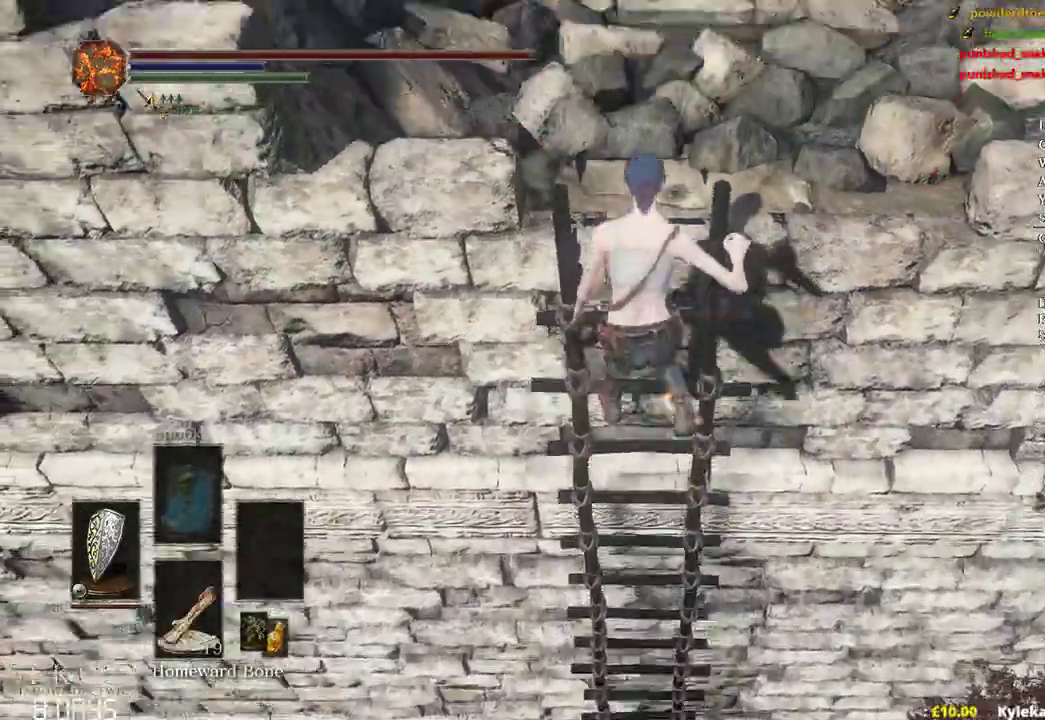
{"dt_ms": 1000, "buttons": ["B"], "left_stick": "up", "right_stick": "left"}
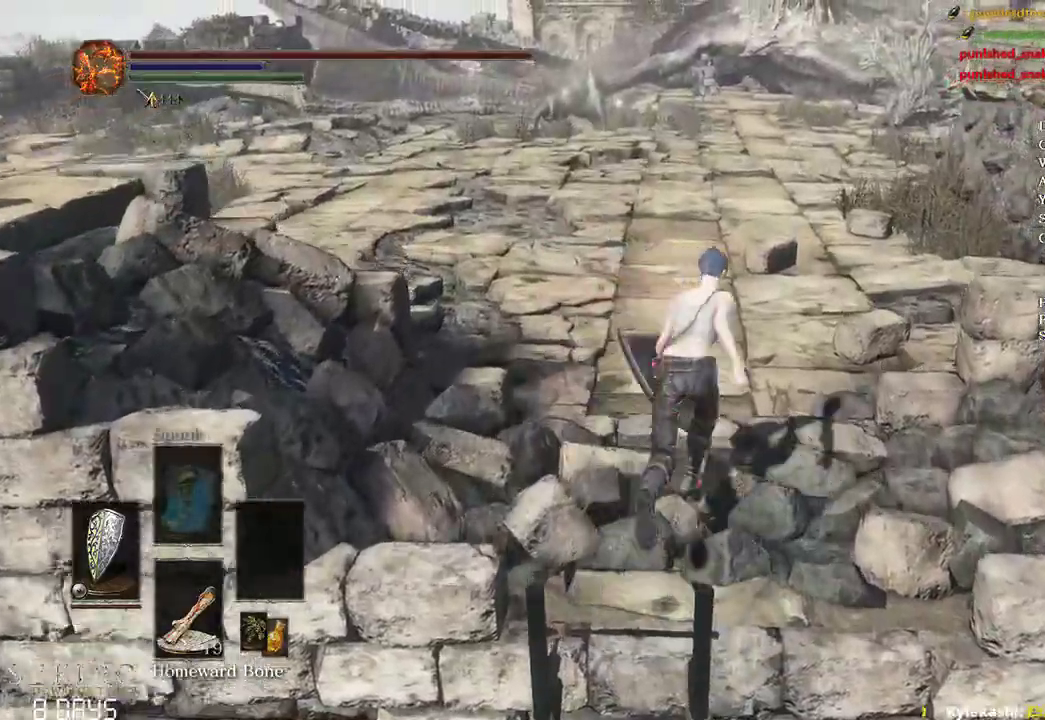
{"dt_ms": 500, "buttons": ["B"], "left_stick": "up", "right_stick": "left", "events": []}
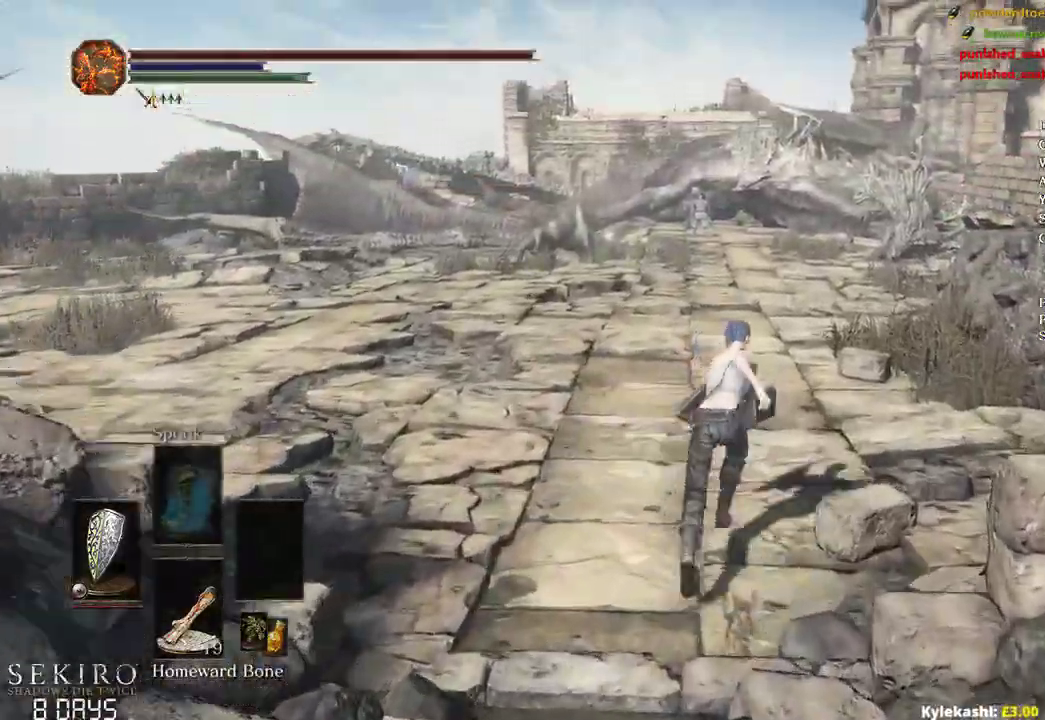
{"dt_ms": 500, "buttons": ["B"], "left_stick": "up", "right_stick": "left", "events": []}
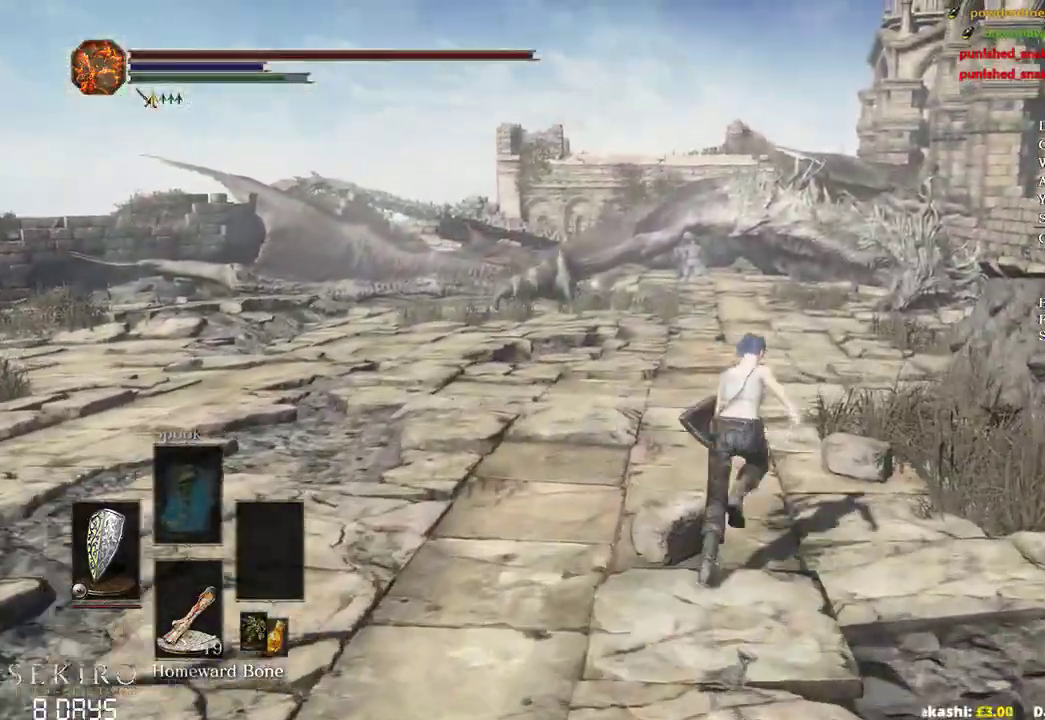
{"dt_ms": 500, "buttons": ["B"], "left_stick": "up", "right_stick": "left", "events": []}